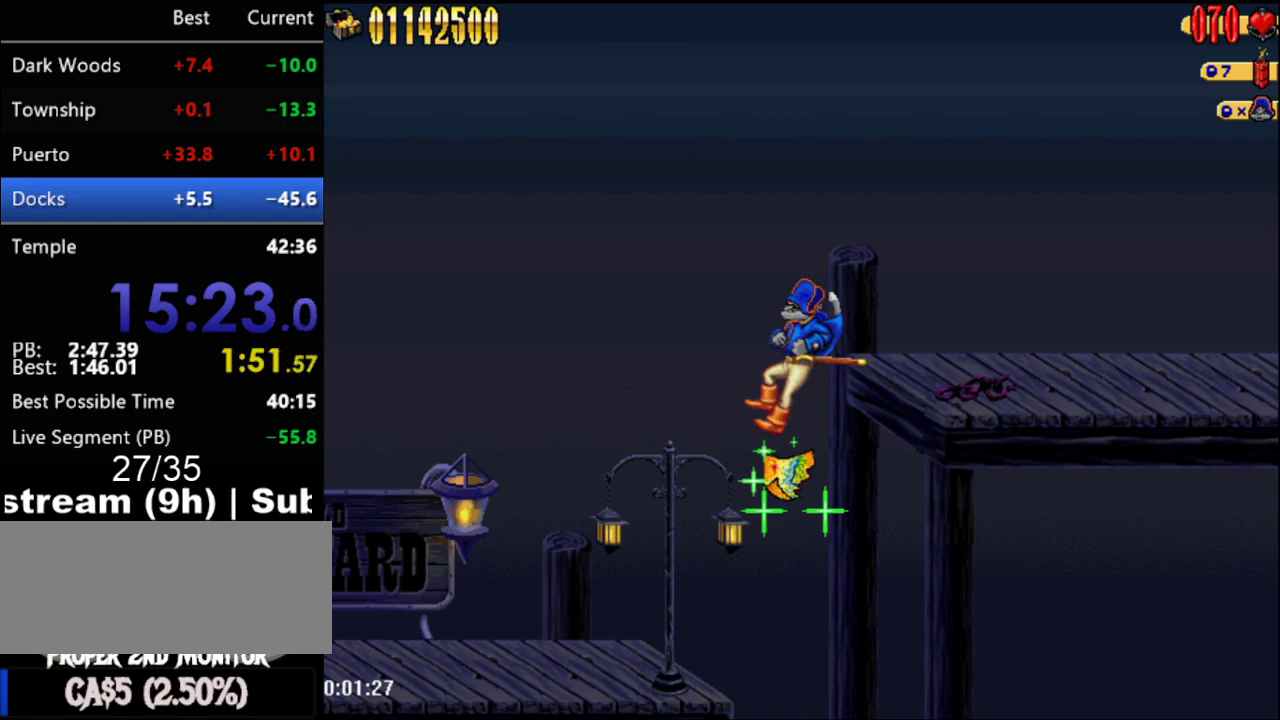
Gameplay with a controller (Nintendo layout); each line is a JSON object with the inputs held at the frame after it. "events" lists button and stick changes between this image and that frame as [ms after this image, input, new state], when the widget could be followed in between. Not read: L3 R3.
{"buttons": [], "events": []}
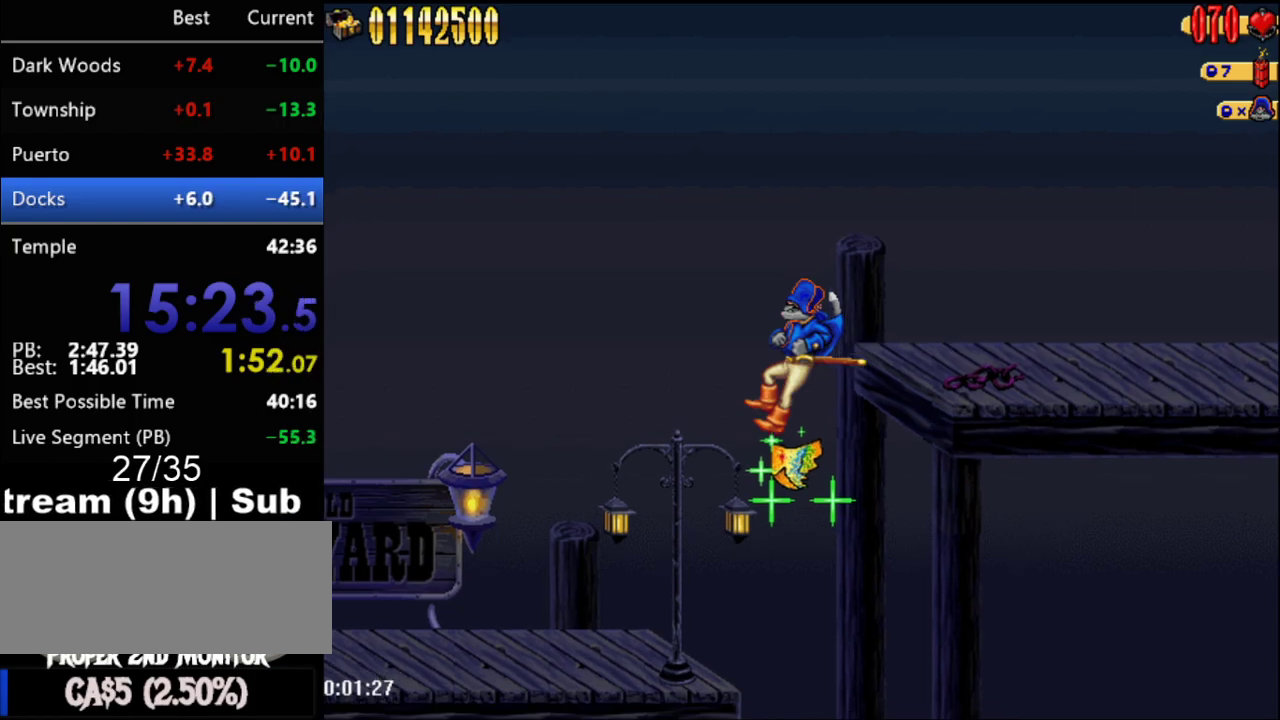
{"buttons": ["B"], "events": [[400, "A", "down"], [467, "A", "up"], [467, "B", "down"]]}
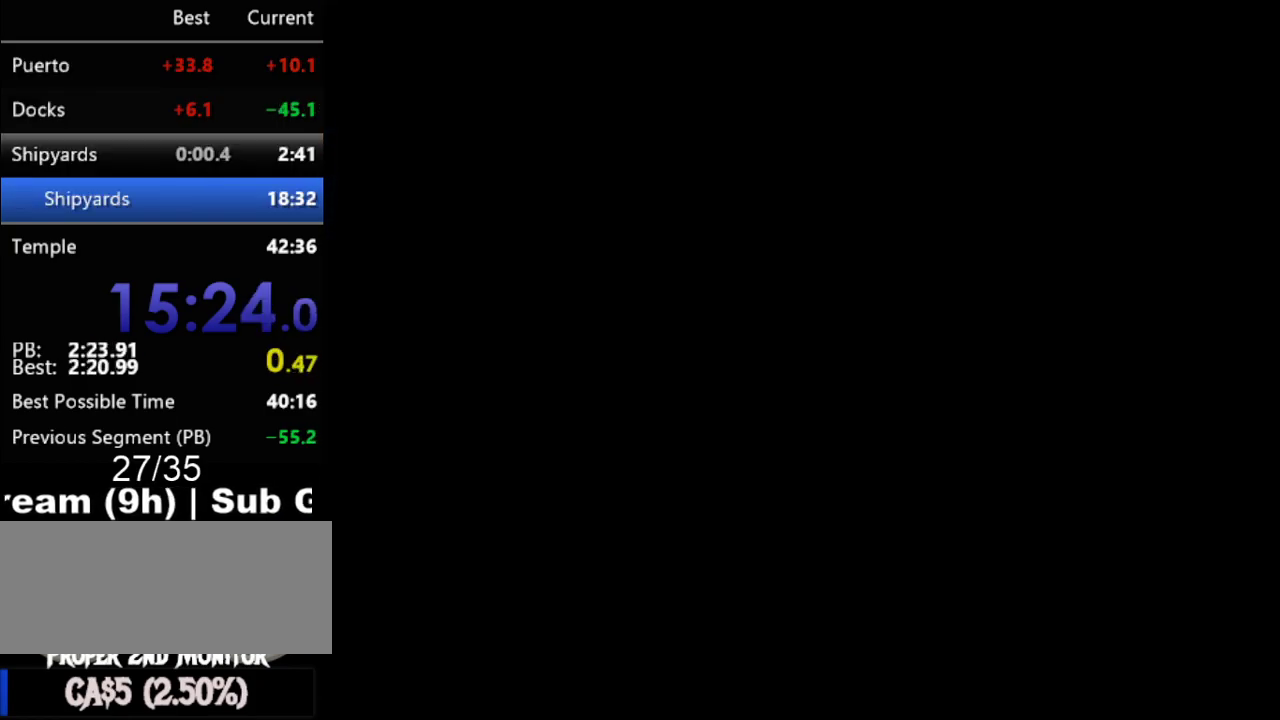
{"buttons": ["A"], "events": [[50, "A", "down"], [50, "B", "up"], [150, "B", "down"], [183, "A", "up"], [283, "A", "down"], [283, "B", "up"], [367, "A", "up"], [367, "B", "down"], [433, "B", "up"], [467, "A", "down"]]}
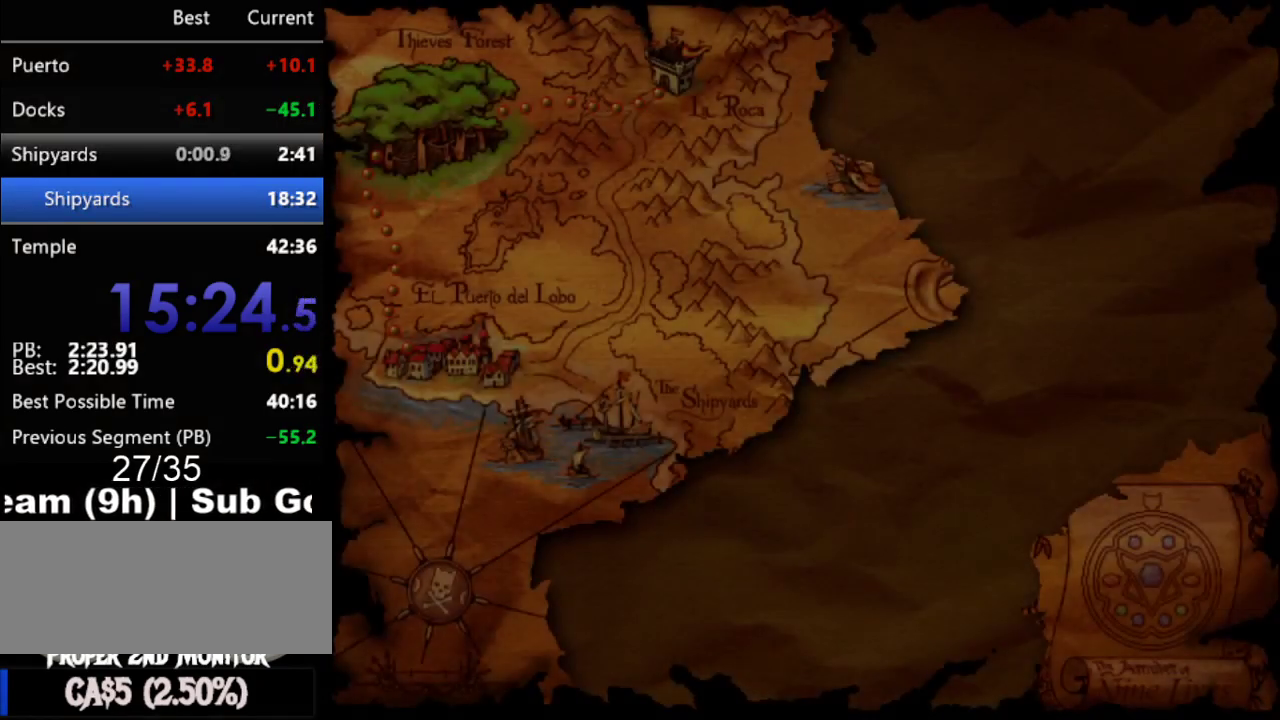
{"buttons": ["B"], "events": [[67, "A", "up"], [67, "B", "down"], [133, "B", "up"], [150, "A", "down"], [250, "B", "down"], [267, "A", "up"], [333, "B", "up"], [367, "A", "down"], [433, "B", "down"], [467, "A", "up"]]}
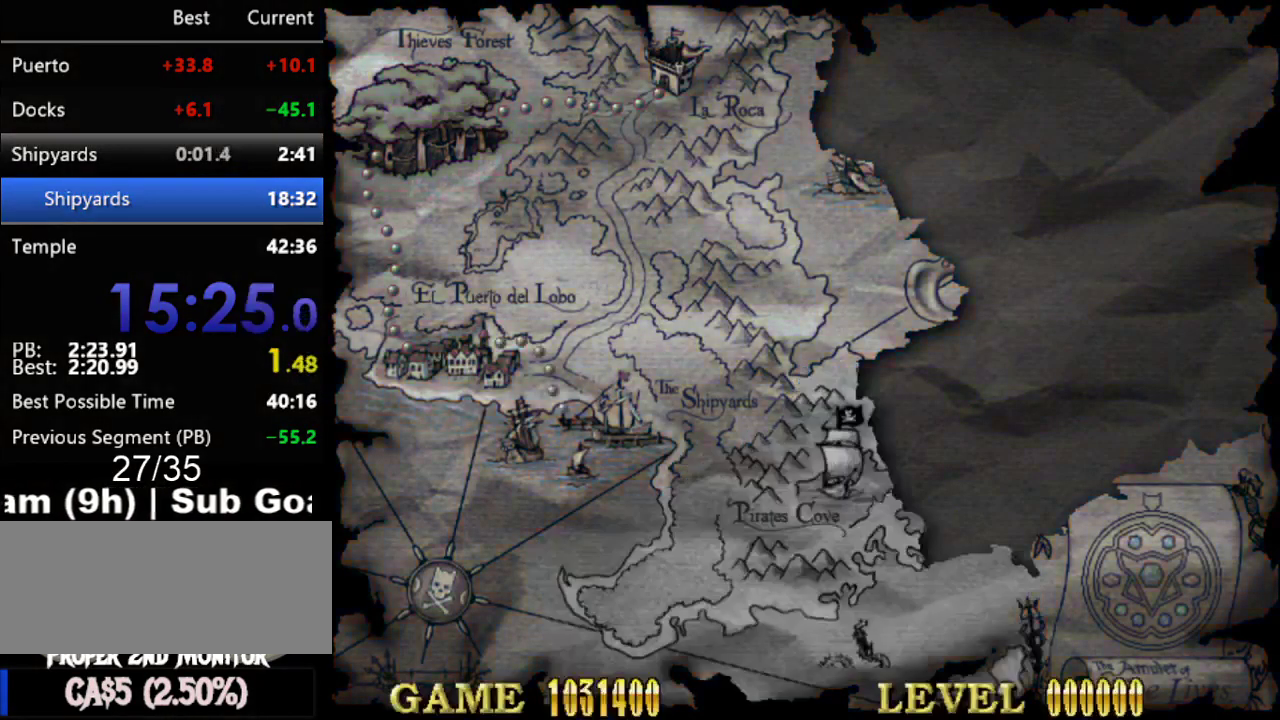
{"buttons": ["A"], "events": [[17, "B", "up"], [50, "A", "down"], [150, "B", "down"], [183, "A", "up"], [233, "B", "up"], [283, "A", "down"], [333, "B", "down"], [367, "A", "up"], [433, "B", "up"], [467, "A", "down"]]}
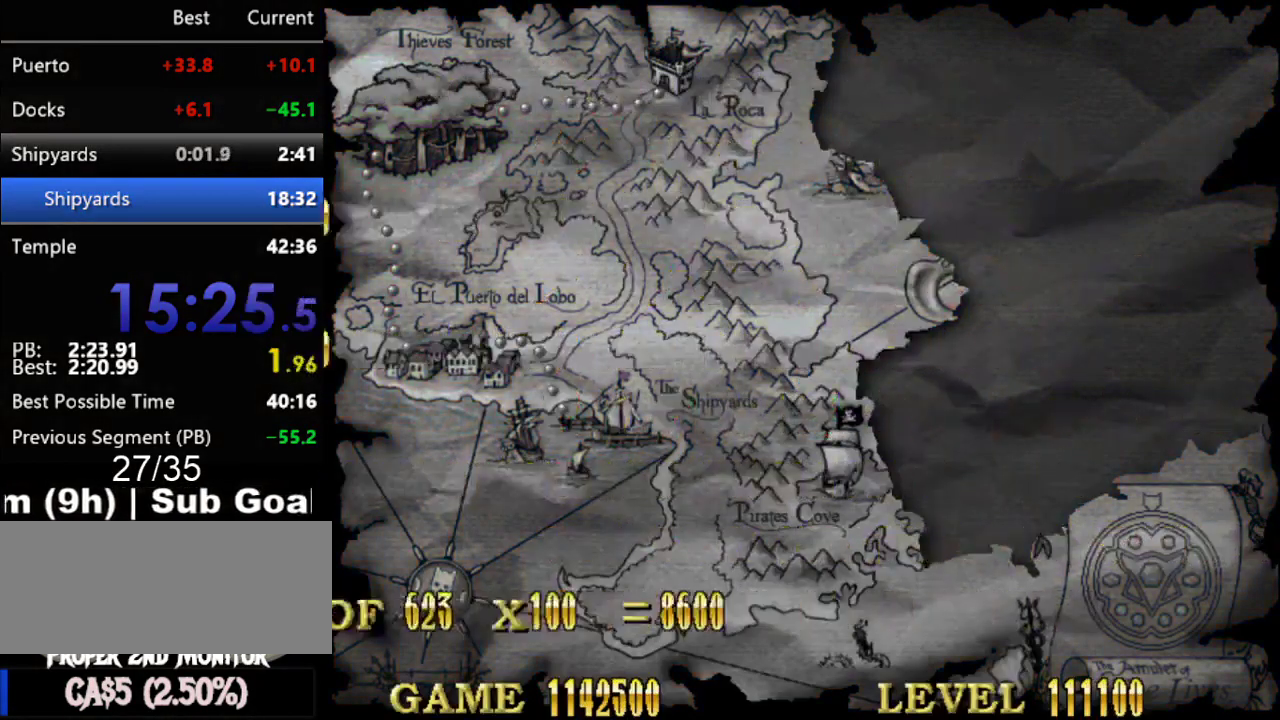
{"buttons": [], "events": [[33, "B", "down"], [67, "A", "up"], [150, "A", "down"], [150, "B", "up"], [250, "A", "up"], [250, "B", "down"], [317, "B", "up"], [367, "A", "down"], [433, "B", "down"], [467, "A", "up"], [500, "B", "up"]]}
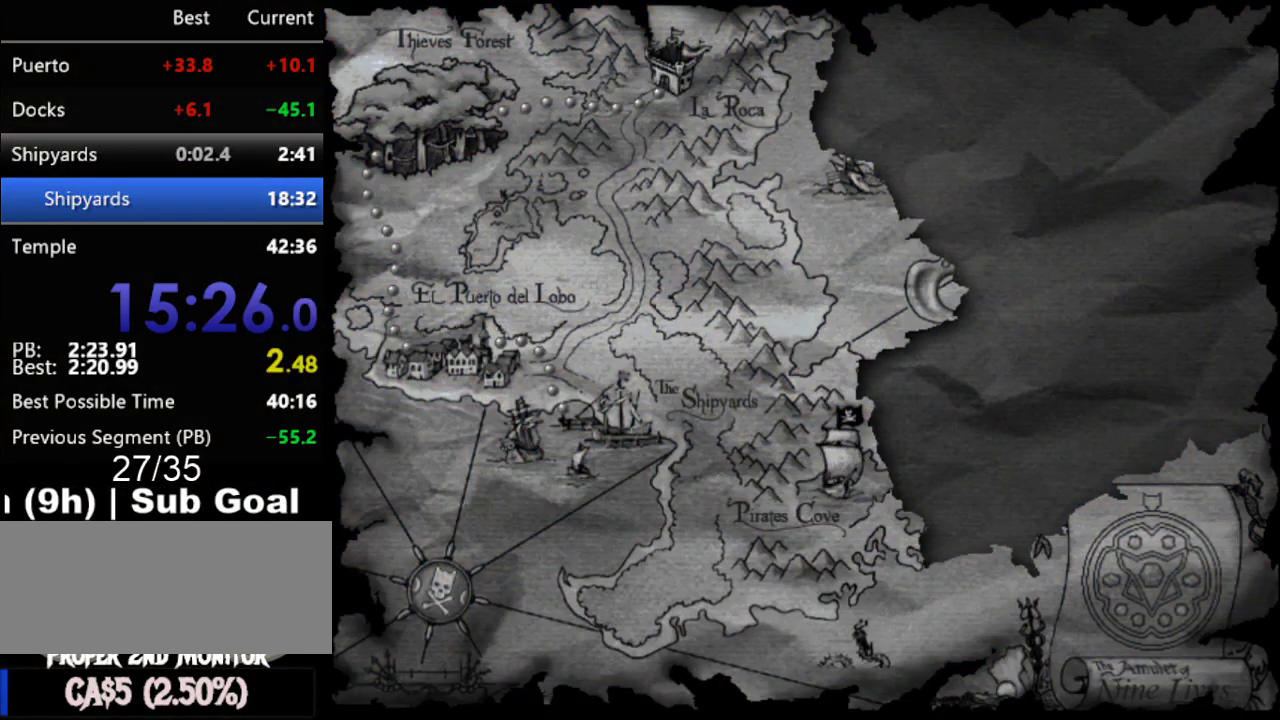
{"buttons": ["A"], "events": [[83, "A", "down"], [150, "B", "down"], [183, "A", "up"], [233, "A", "down"], [233, "B", "up"], [333, "B", "down"], [367, "A", "up"], [433, "B", "up"], [467, "A", "down"]]}
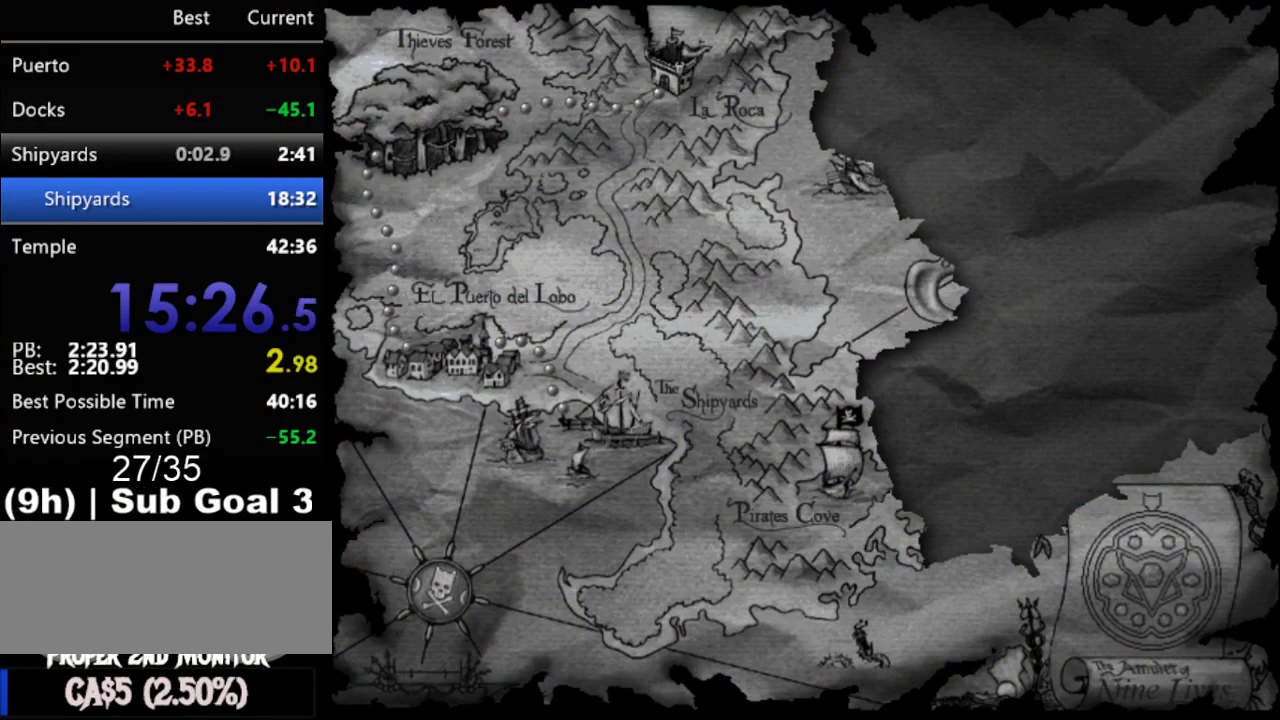
{"buttons": ["B"], "events": [[50, "B", "down"], [83, "A", "up"], [150, "B", "up"], [183, "A", "down"], [233, "B", "down"], [267, "A", "up"], [333, "B", "up"], [367, "A", "down"], [467, "A", "up"], [467, "B", "down"]]}
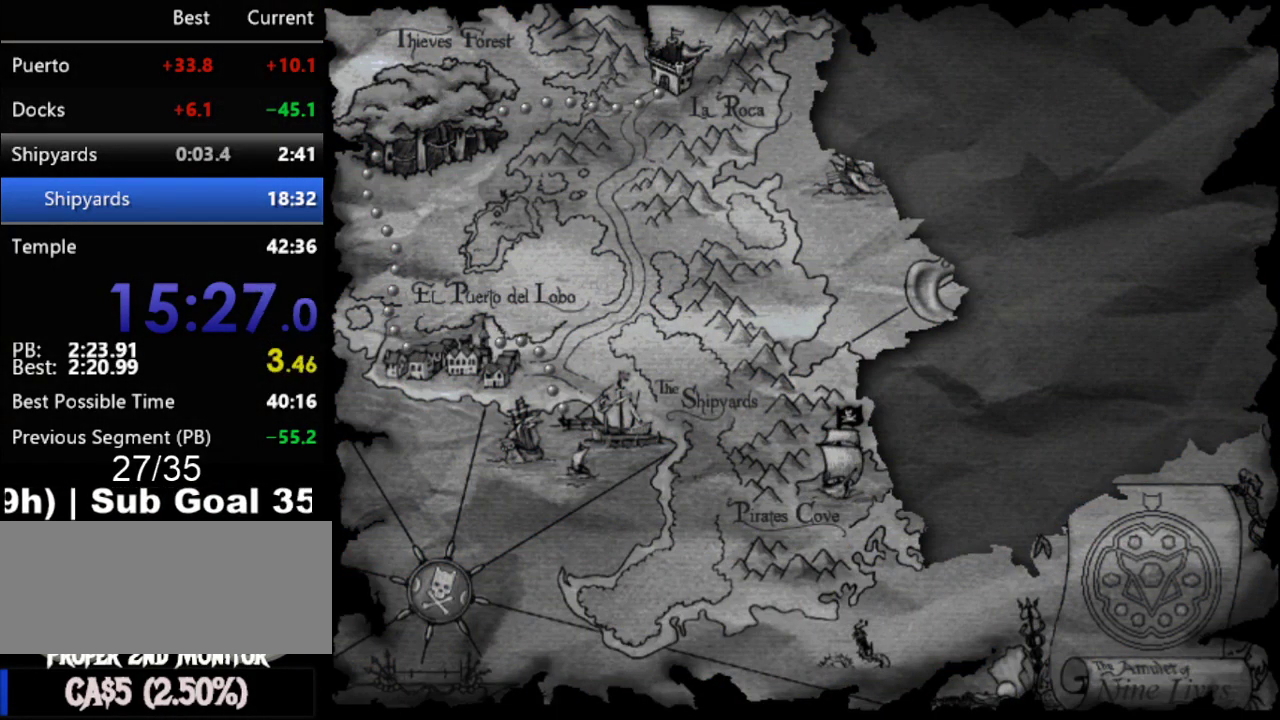
{"buttons": [], "events": [[33, "B", "up"]]}
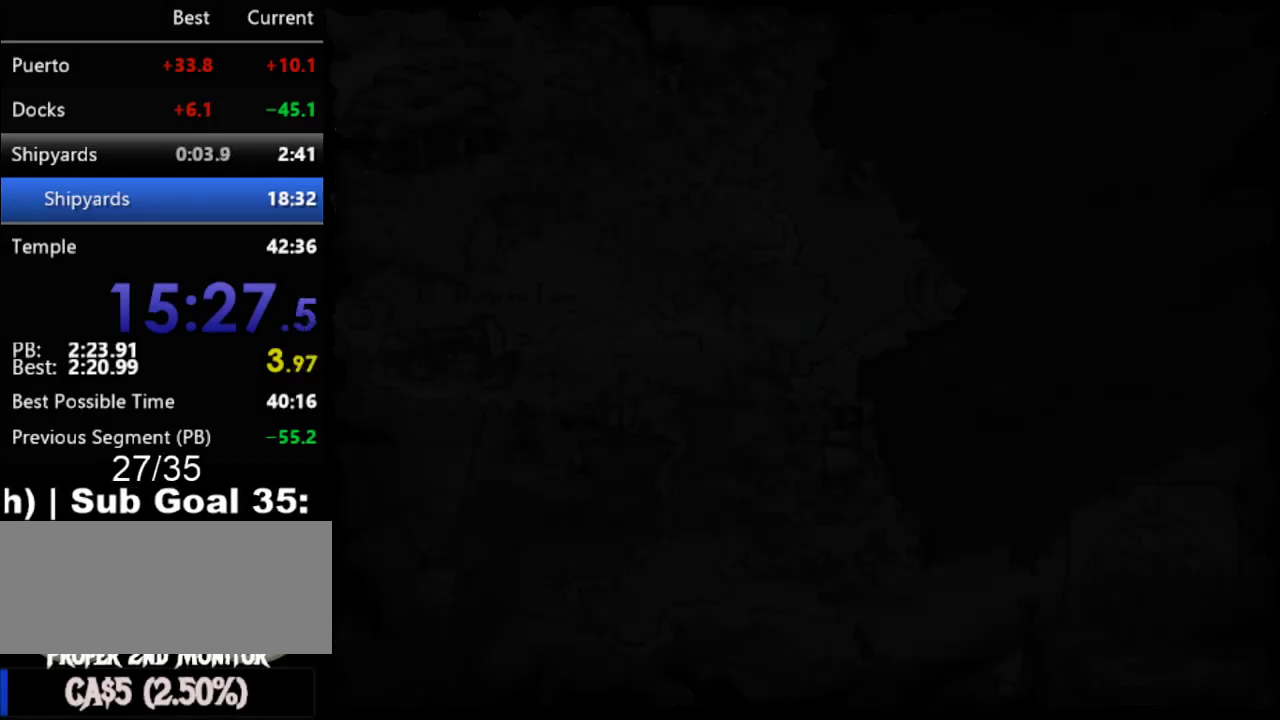
{"buttons": [], "events": []}
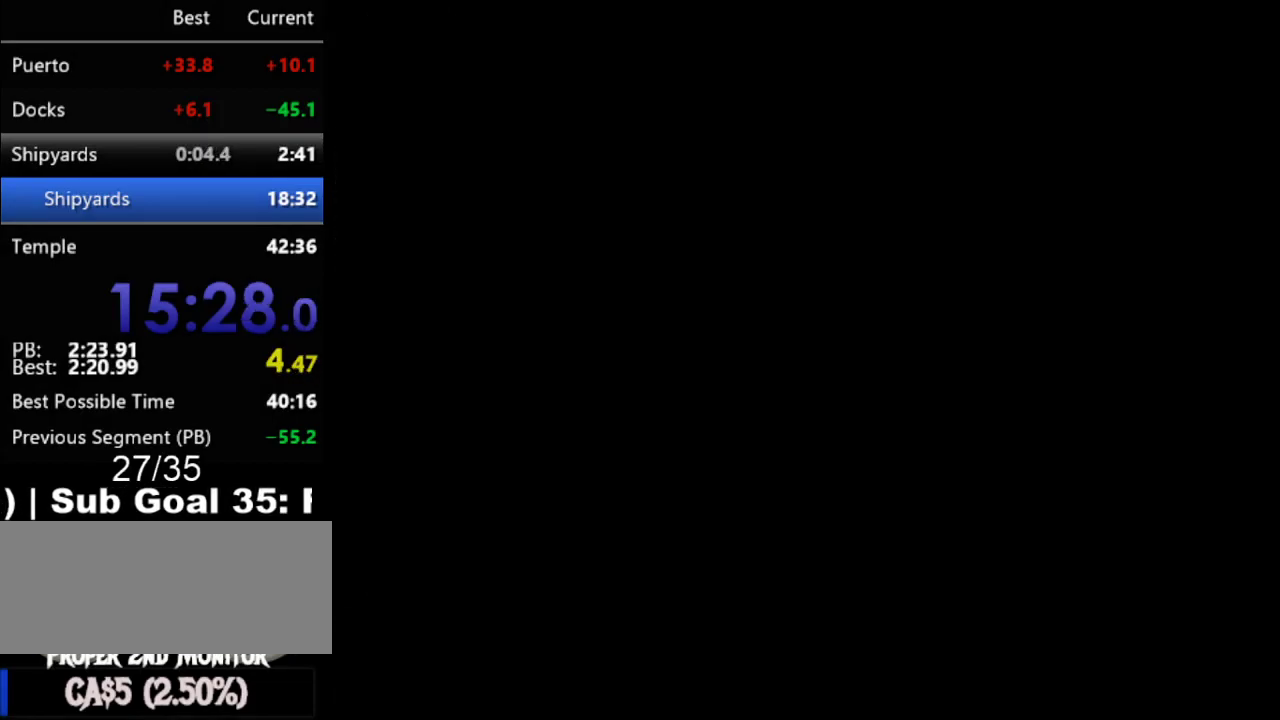
{"buttons": [], "events": []}
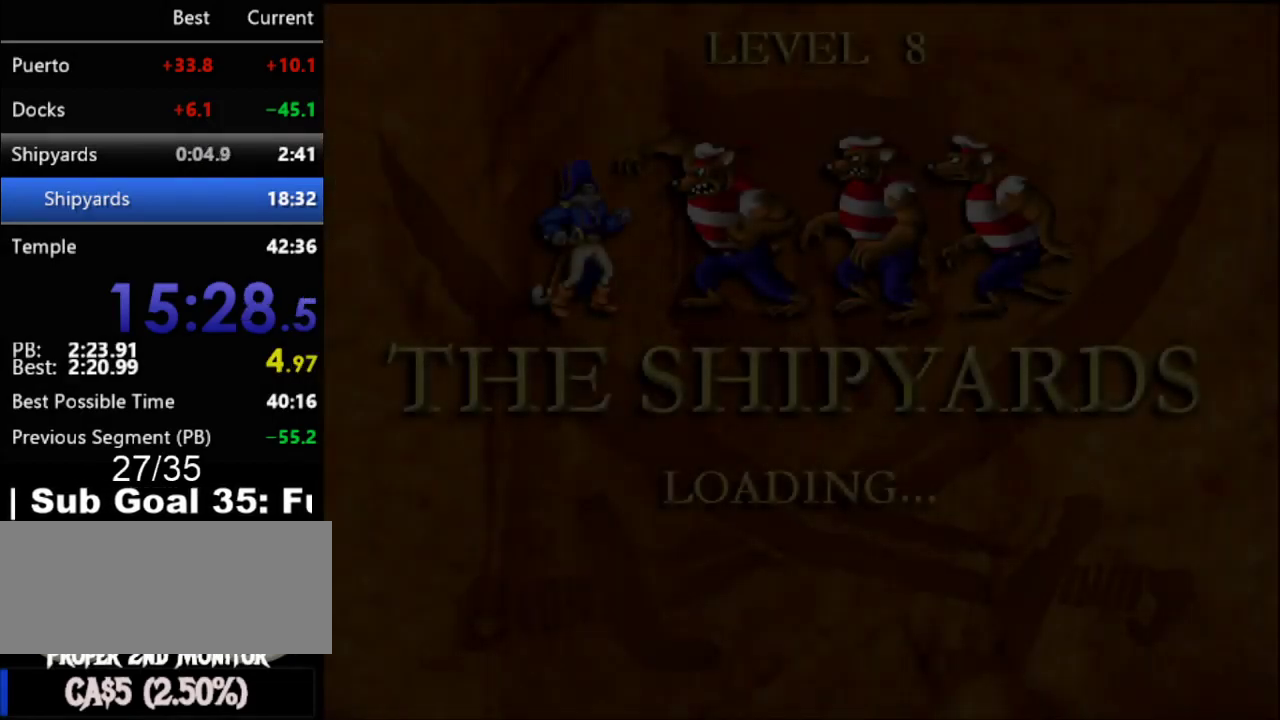
{"buttons": [], "events": []}
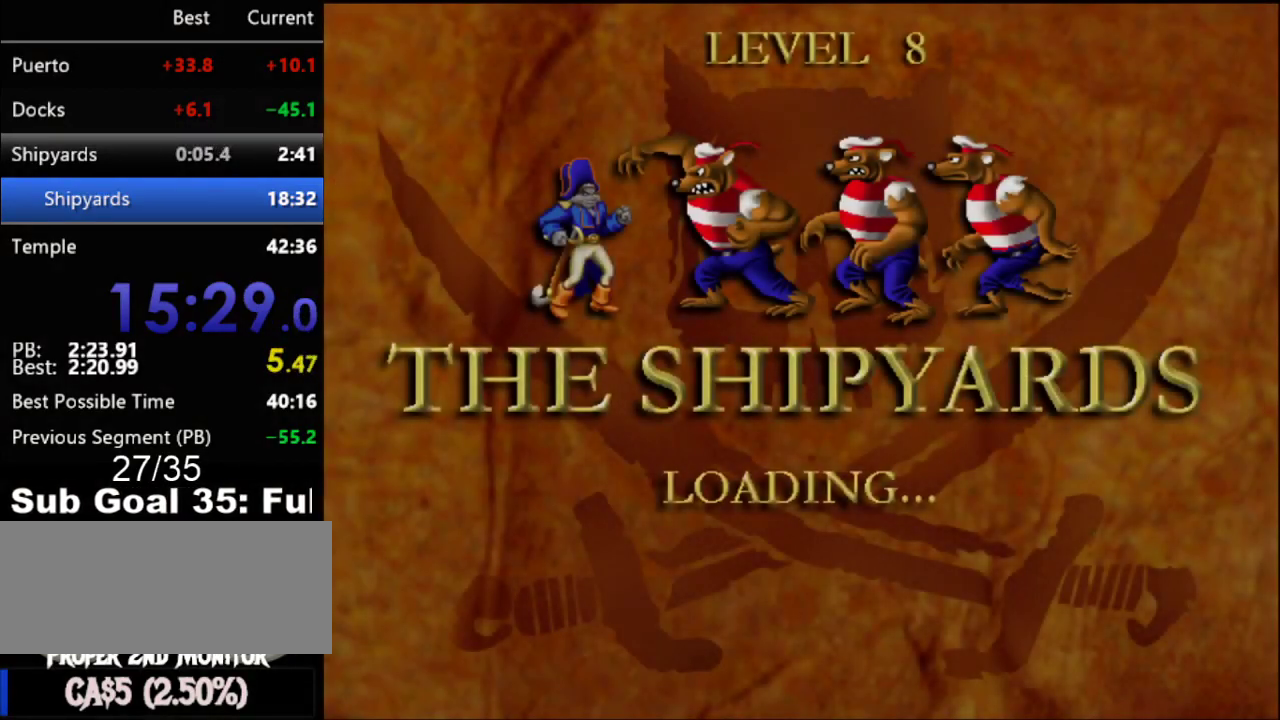
{"buttons": [], "events": []}
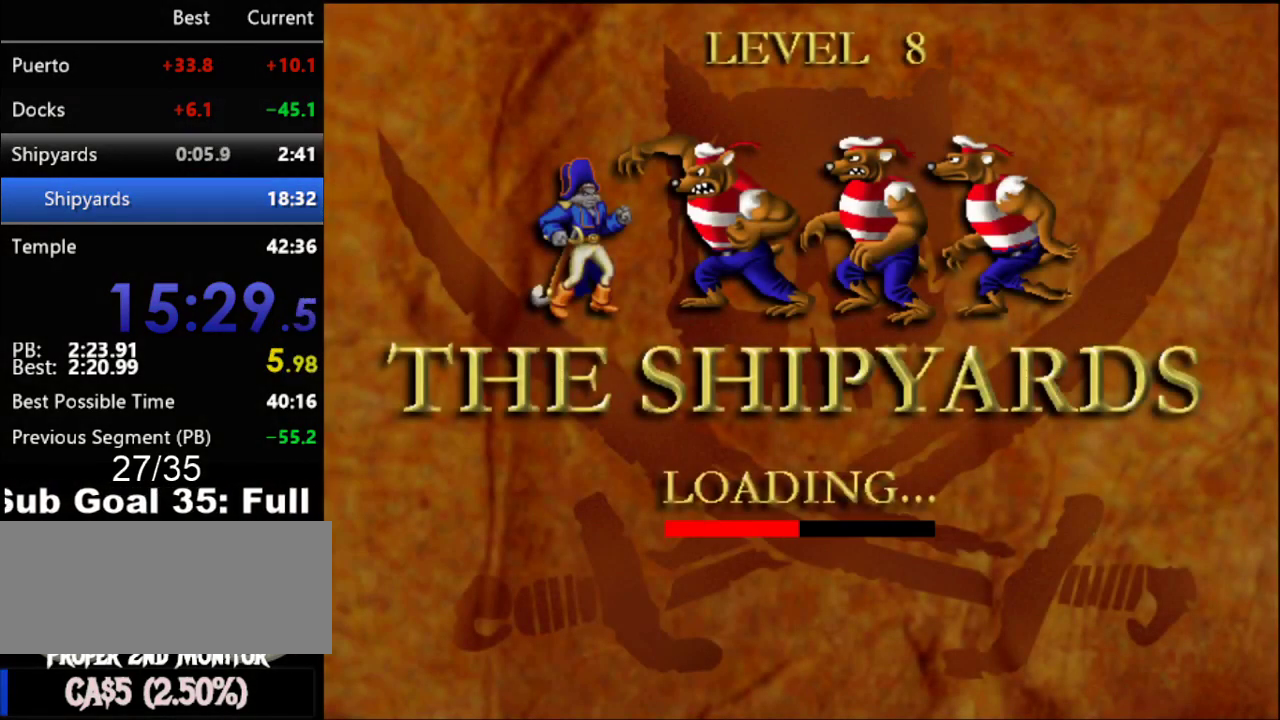
{"buttons": [], "events": []}
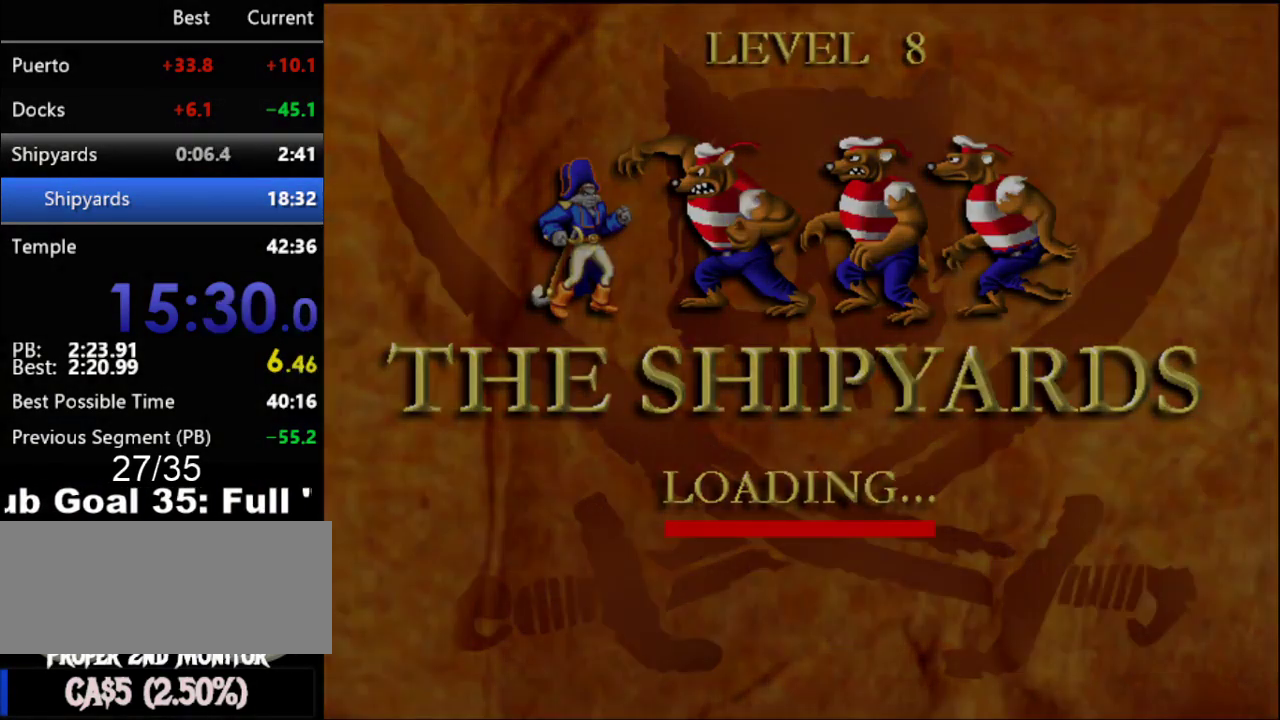
{"buttons": [], "events": []}
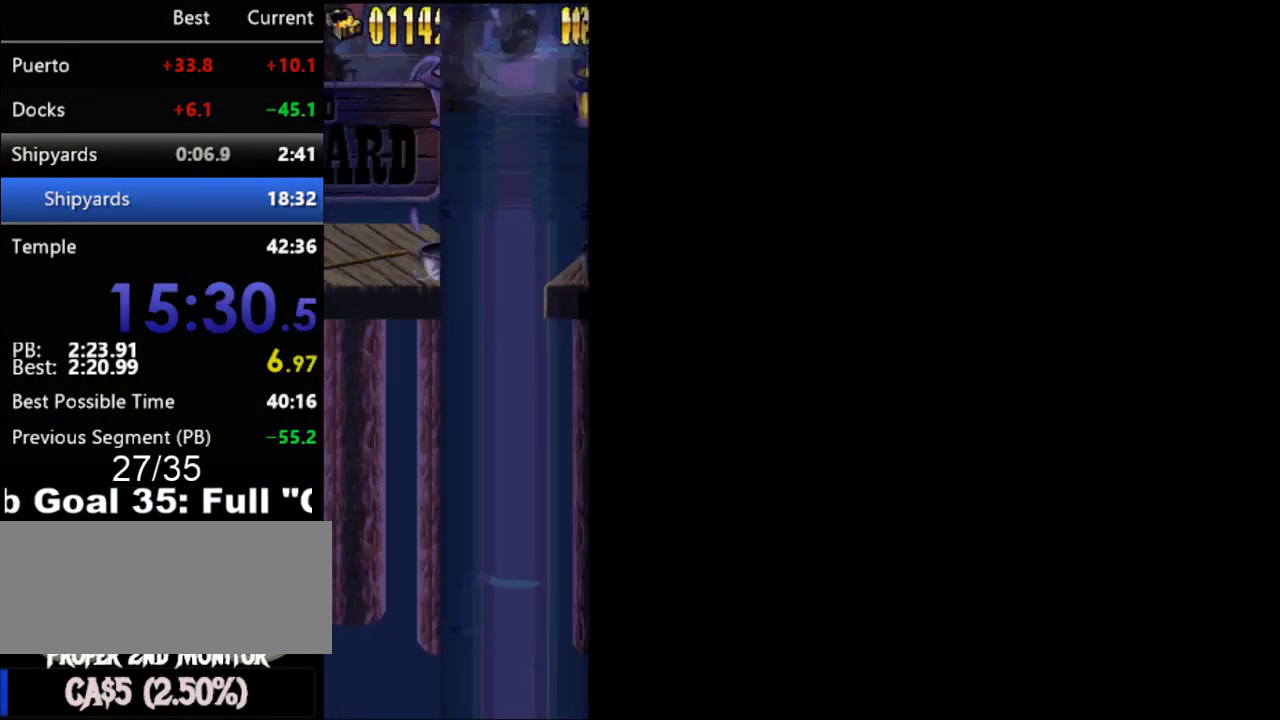
{"buttons": [], "events": []}
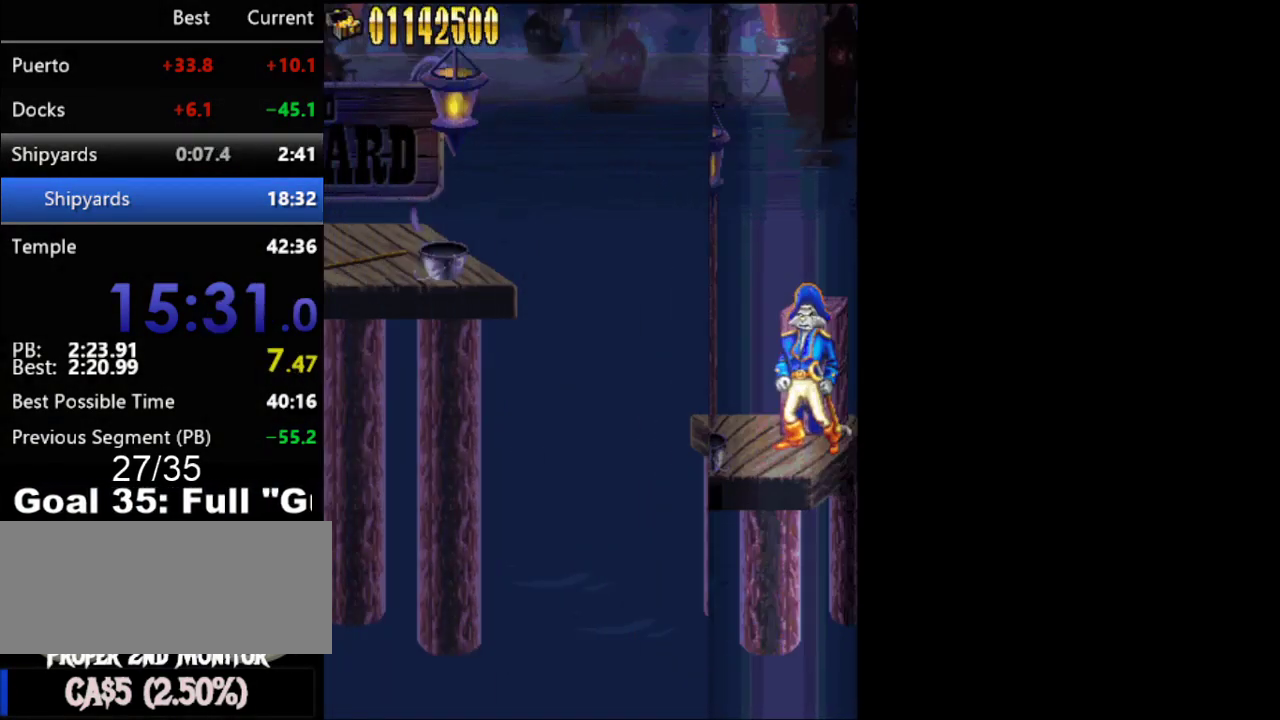
{"buttons": [], "events": []}
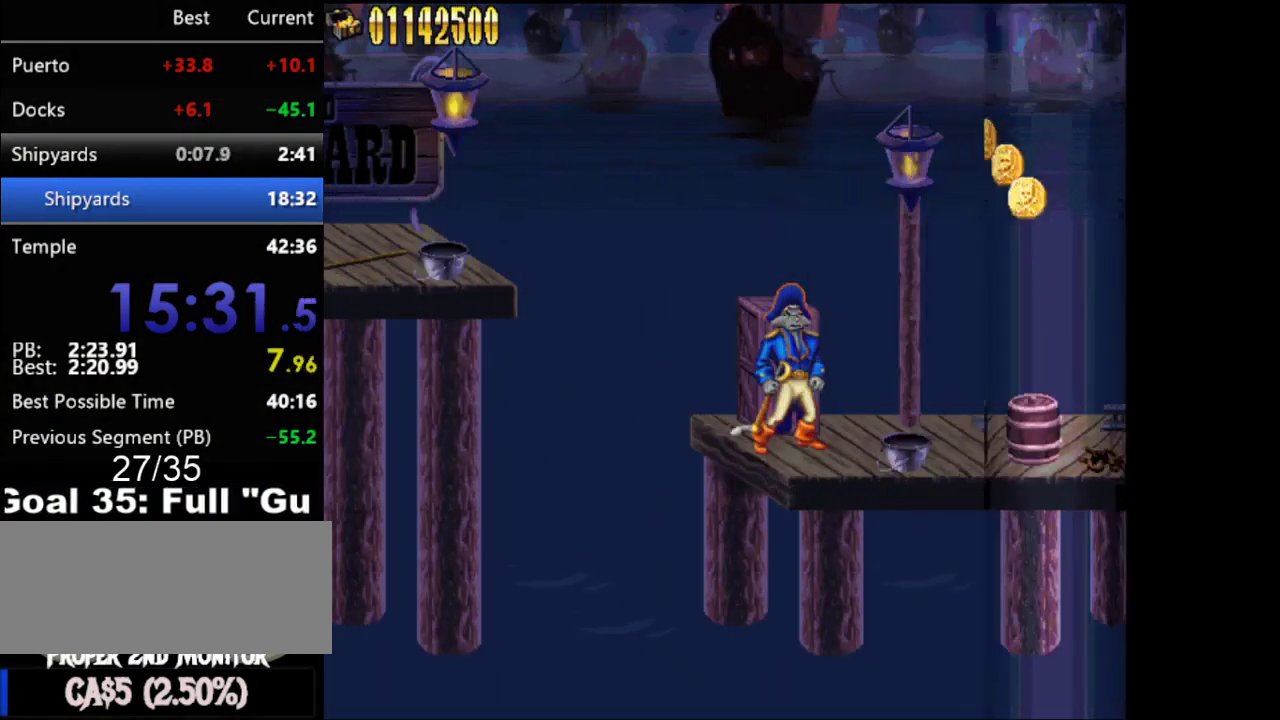
{"buttons": [], "events": []}
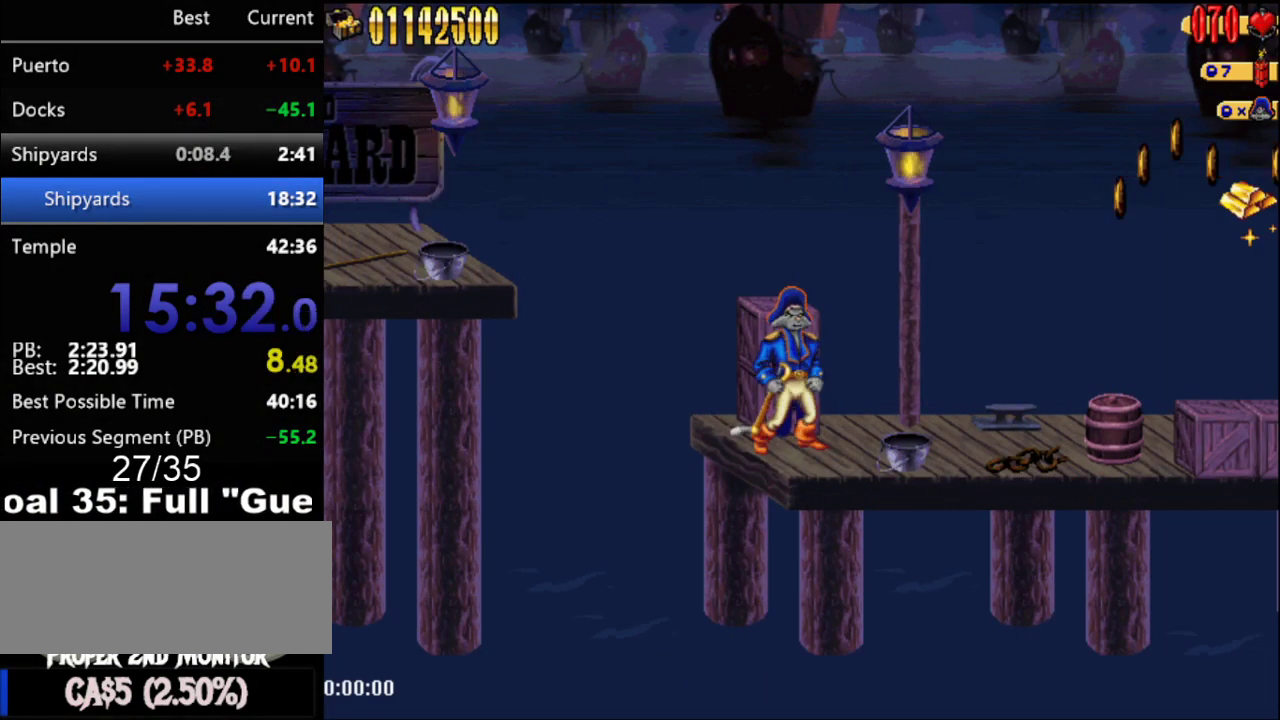
{"buttons": ["DPAD_RIGHT"], "events": [[367, "DPAD_RIGHT", "down"]]}
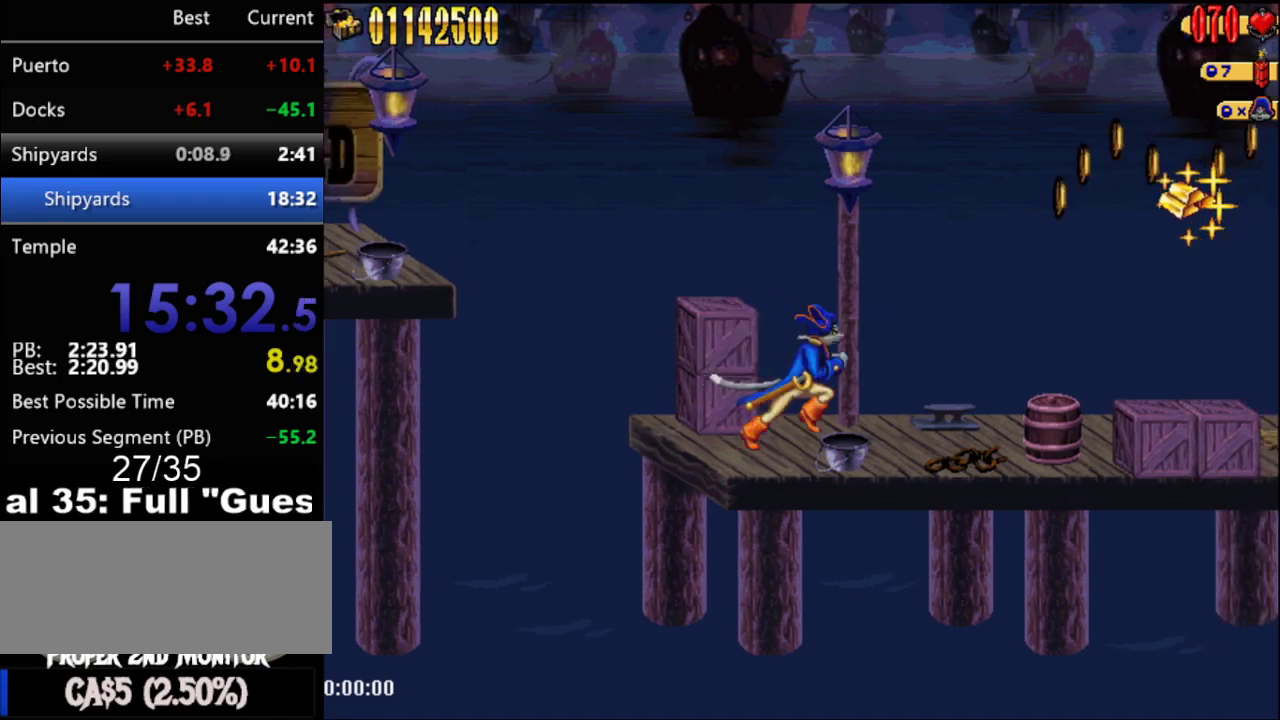
{"buttons": ["DPAD_RIGHT"], "events": []}
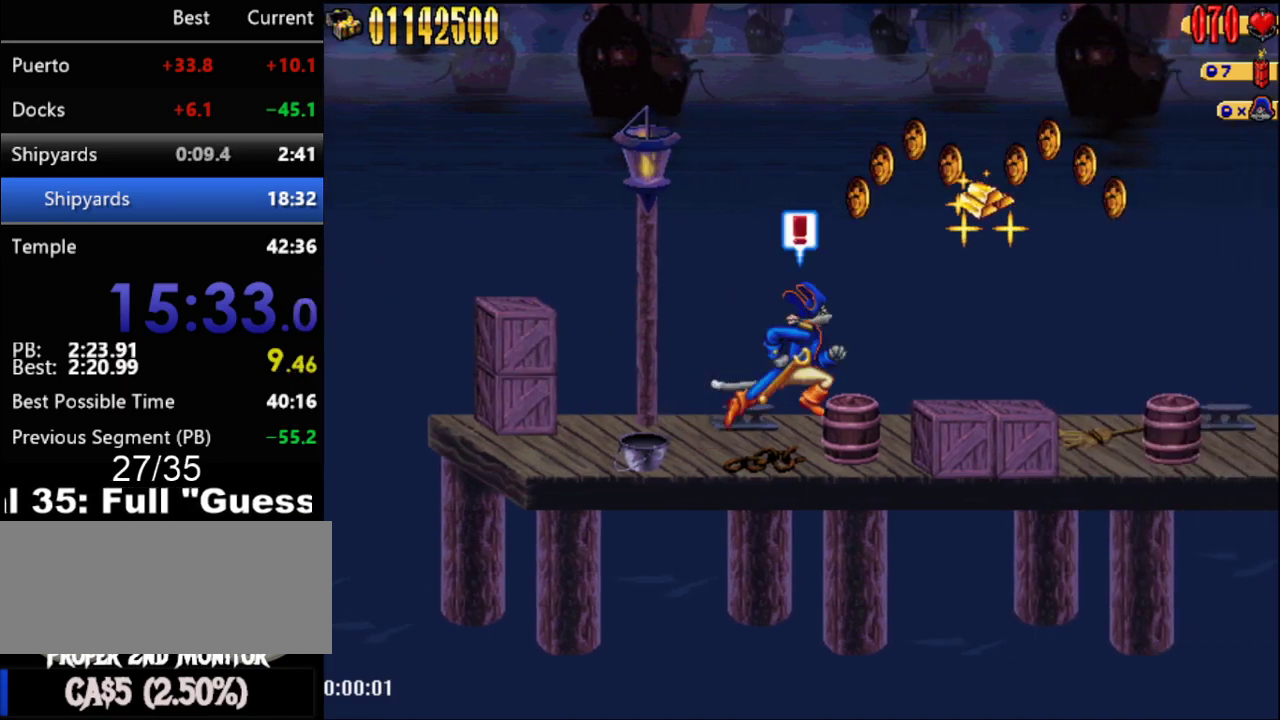
{"buttons": ["DPAD_RIGHT"], "events": []}
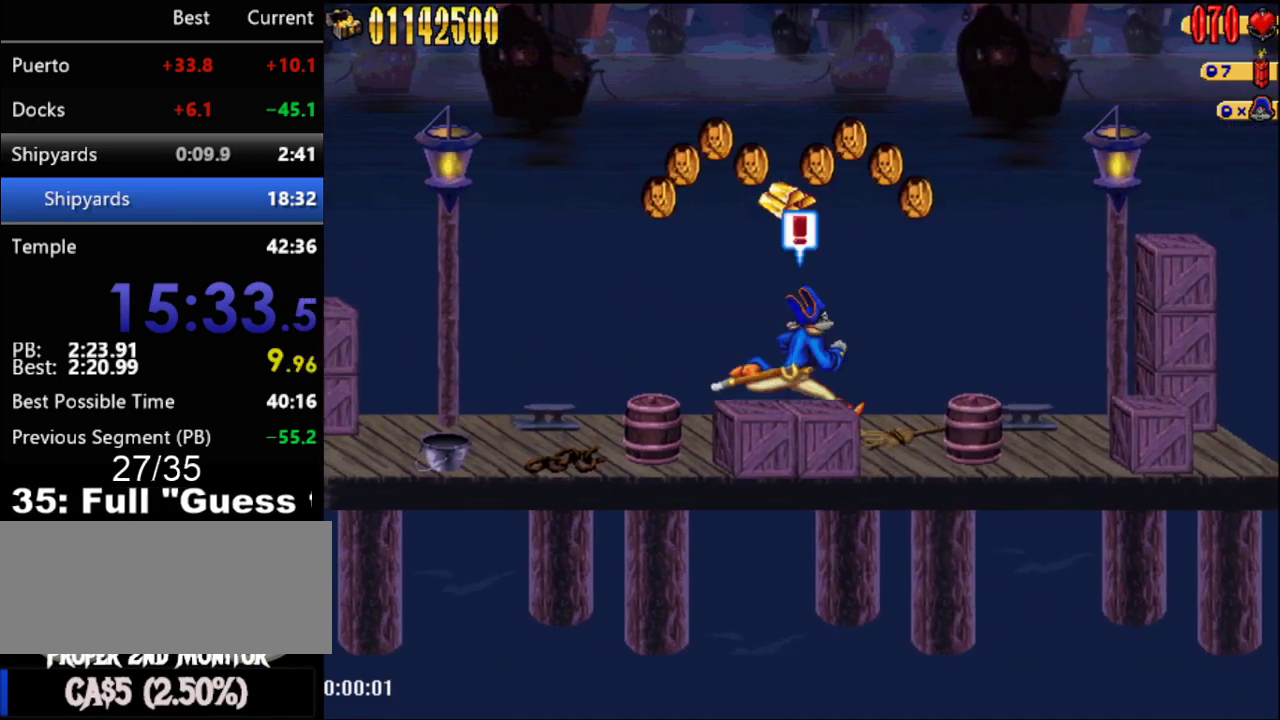
{"buttons": ["DPAD_RIGHT"], "events": []}
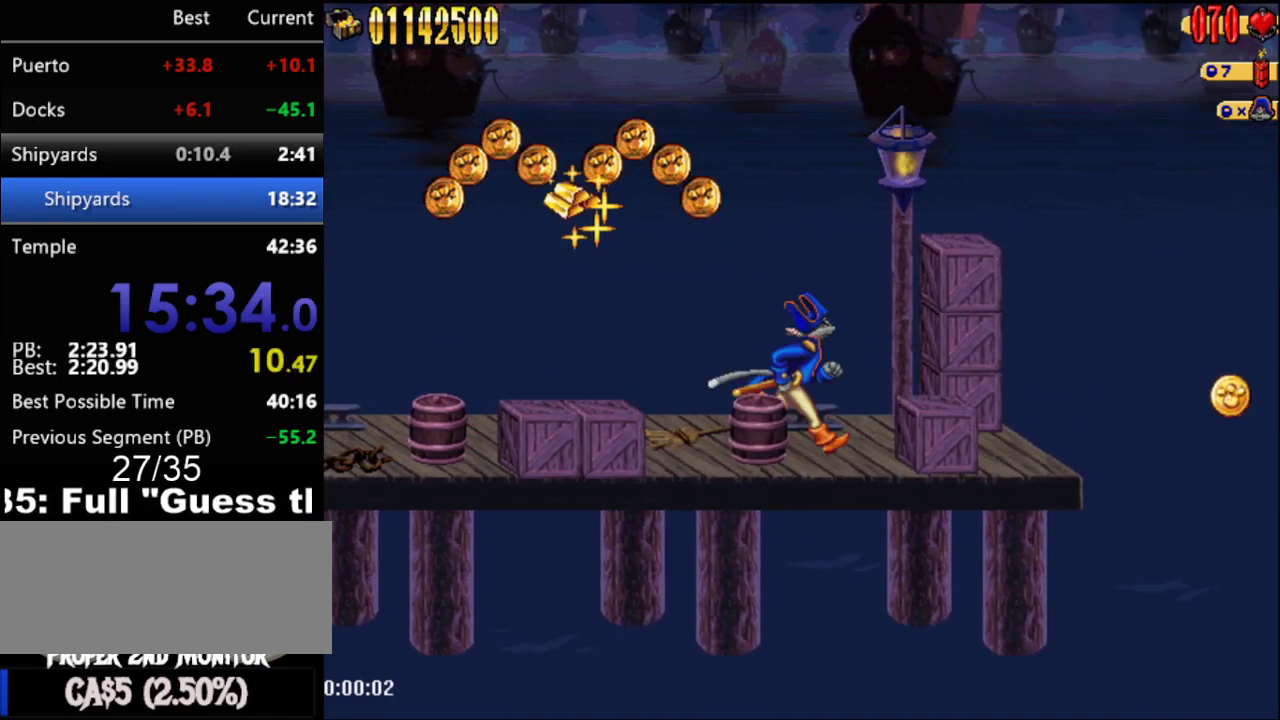
{"buttons": ["A", "DPAD_RIGHT"], "events": [[433, "A", "down"]]}
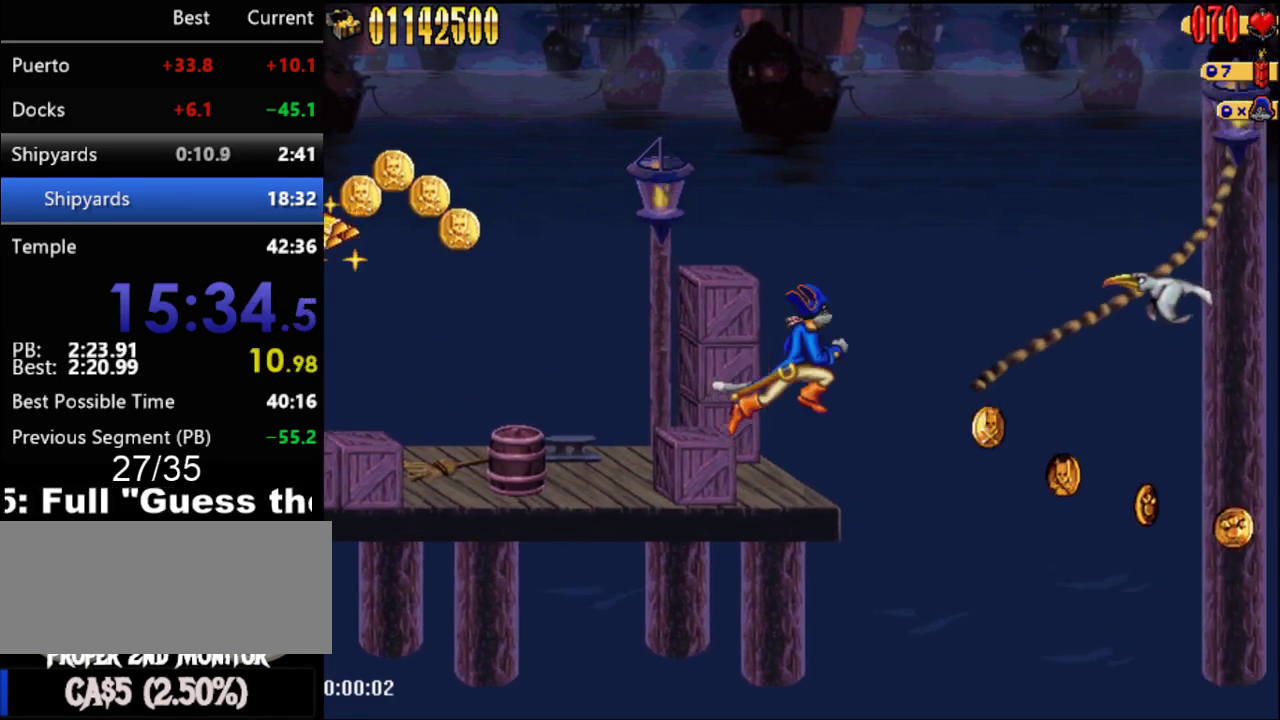
{"buttons": ["DPAD_RIGHT"], "events": [[183, "A", "up"], [367, "B", "down"], [483, "B", "up"]]}
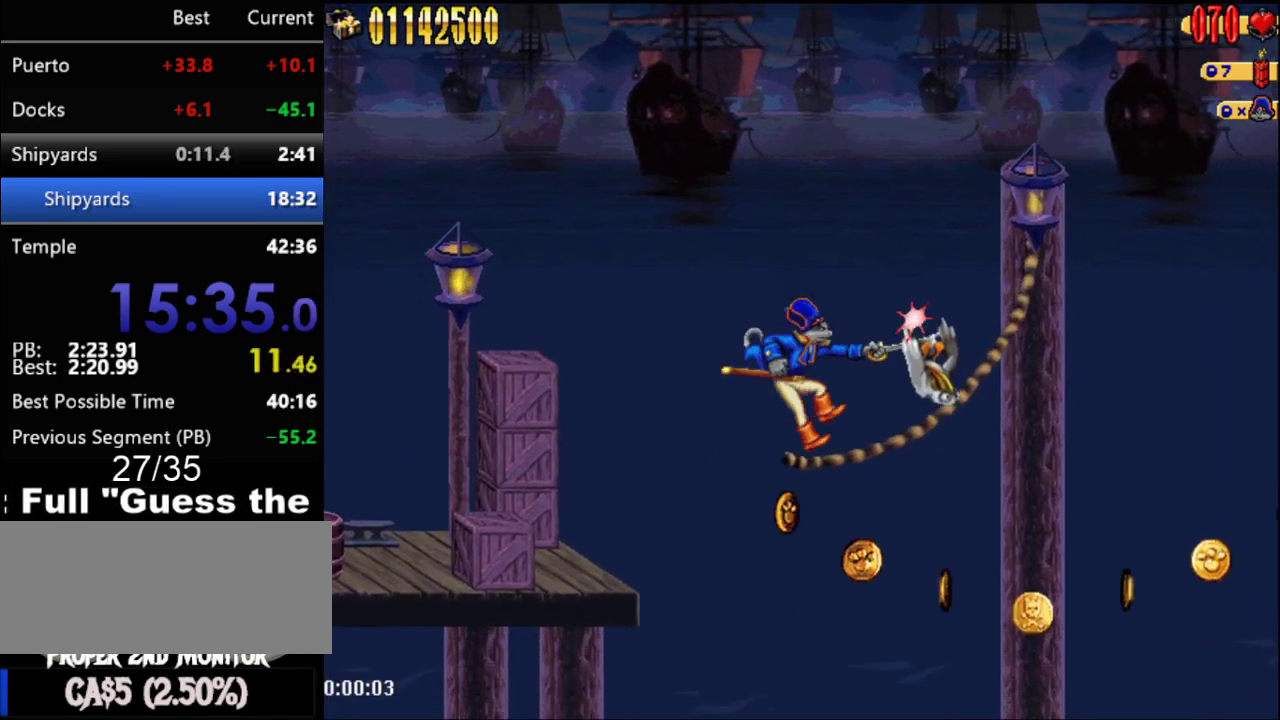
{"buttons": ["DPAD_RIGHT"], "events": []}
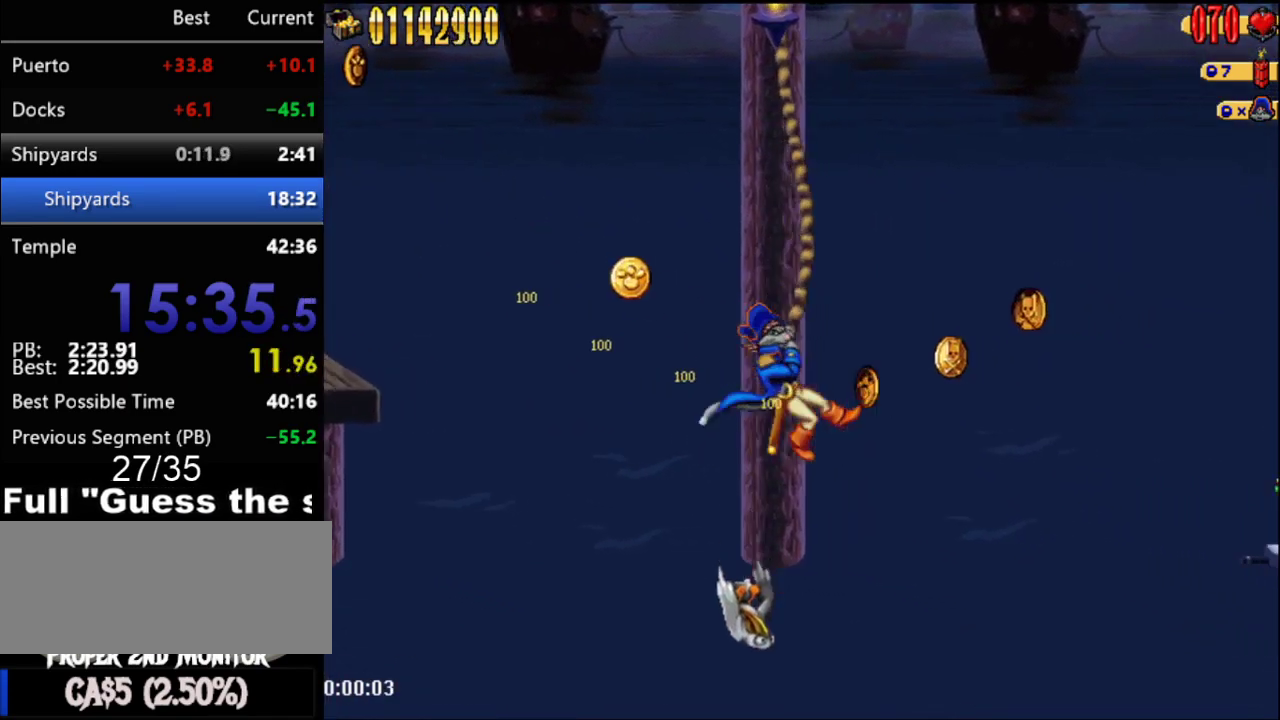
{"buttons": ["A", "DPAD_RIGHT"], "events": [[300, "A", "down"]]}
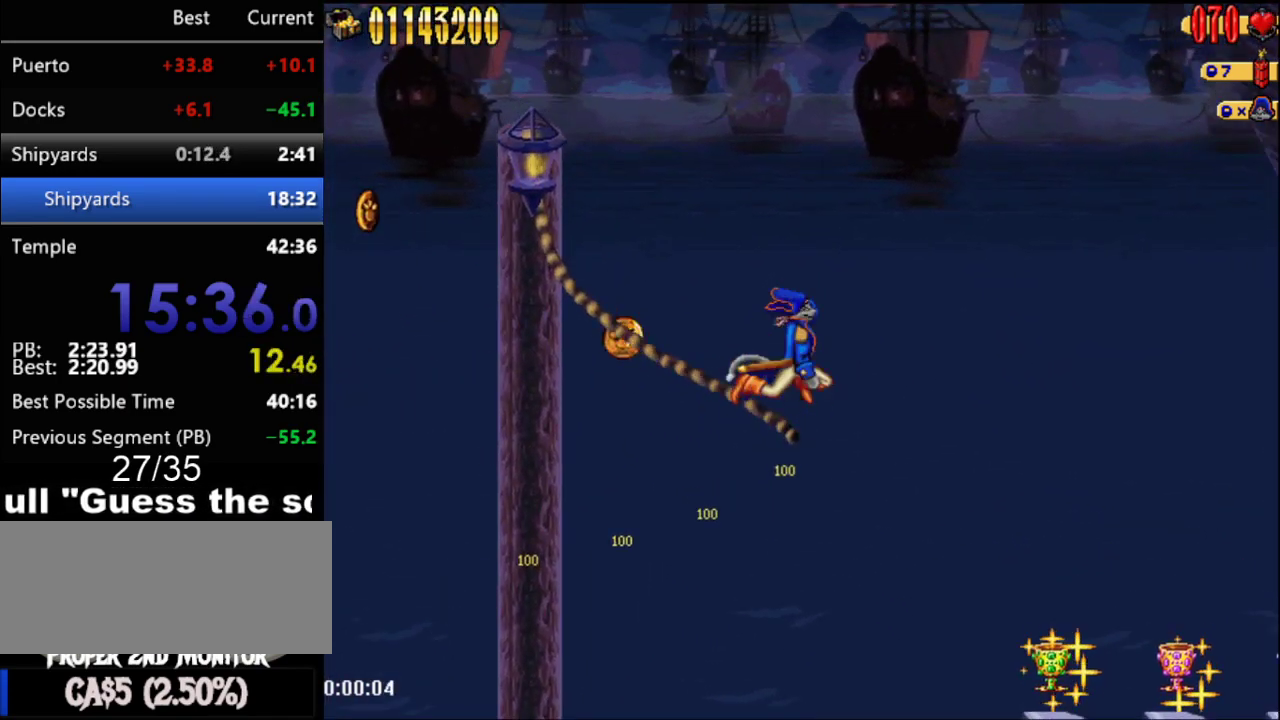
{"buttons": ["DPAD_RIGHT"], "events": [[50, "A", "up"]]}
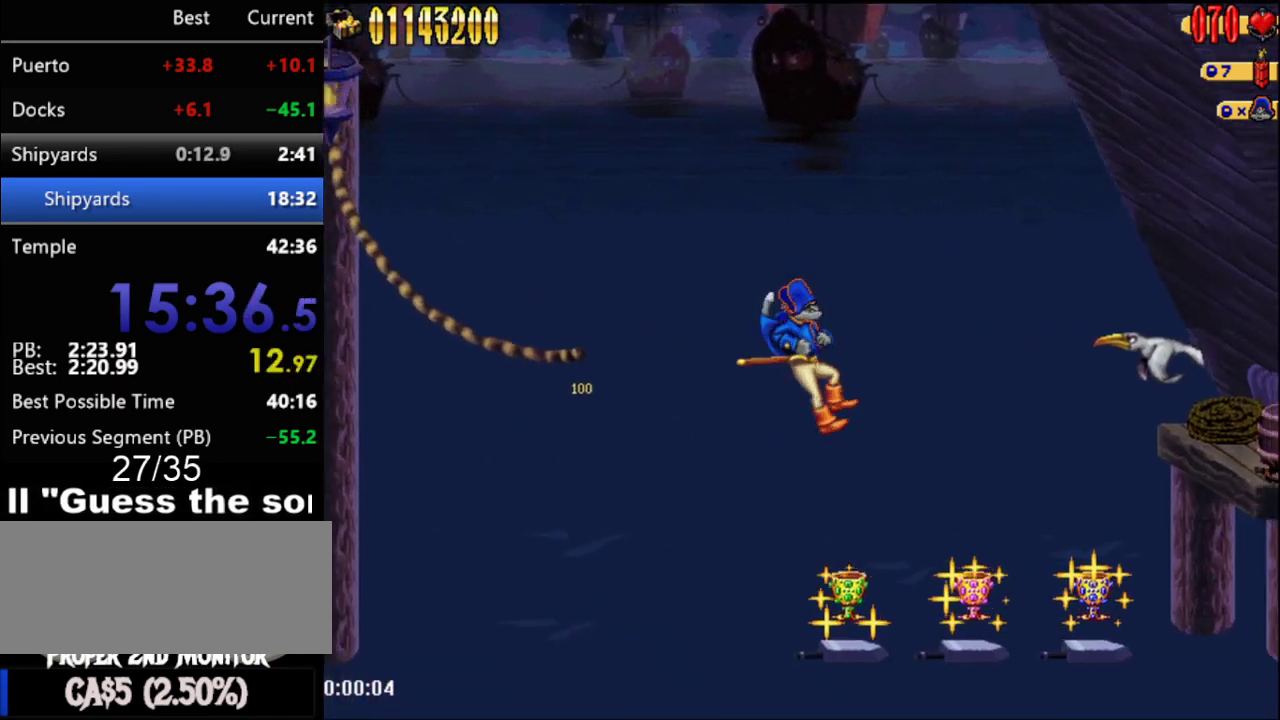
{"buttons": ["DPAD_RIGHT"], "events": []}
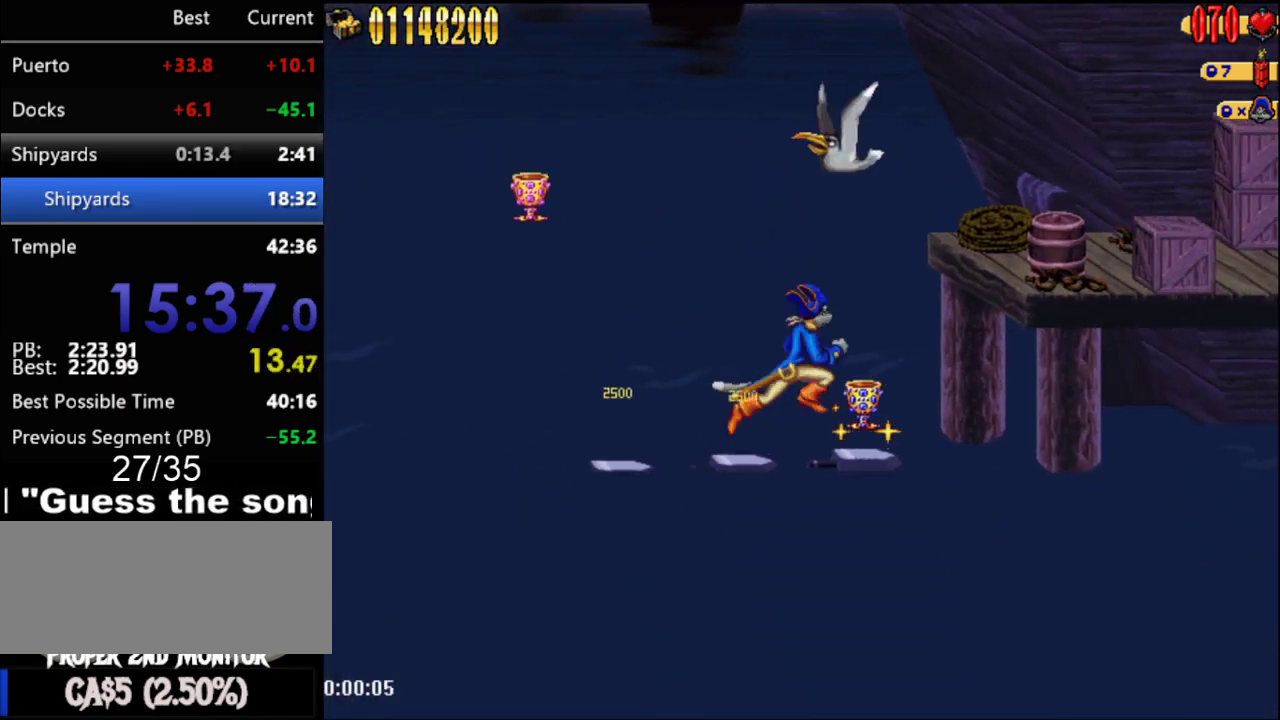
{"buttons": ["DPAD_RIGHT"], "events": [[83, "A", "down"], [300, "X", "down"], [433, "X", "up"], [483, "A", "up"]]}
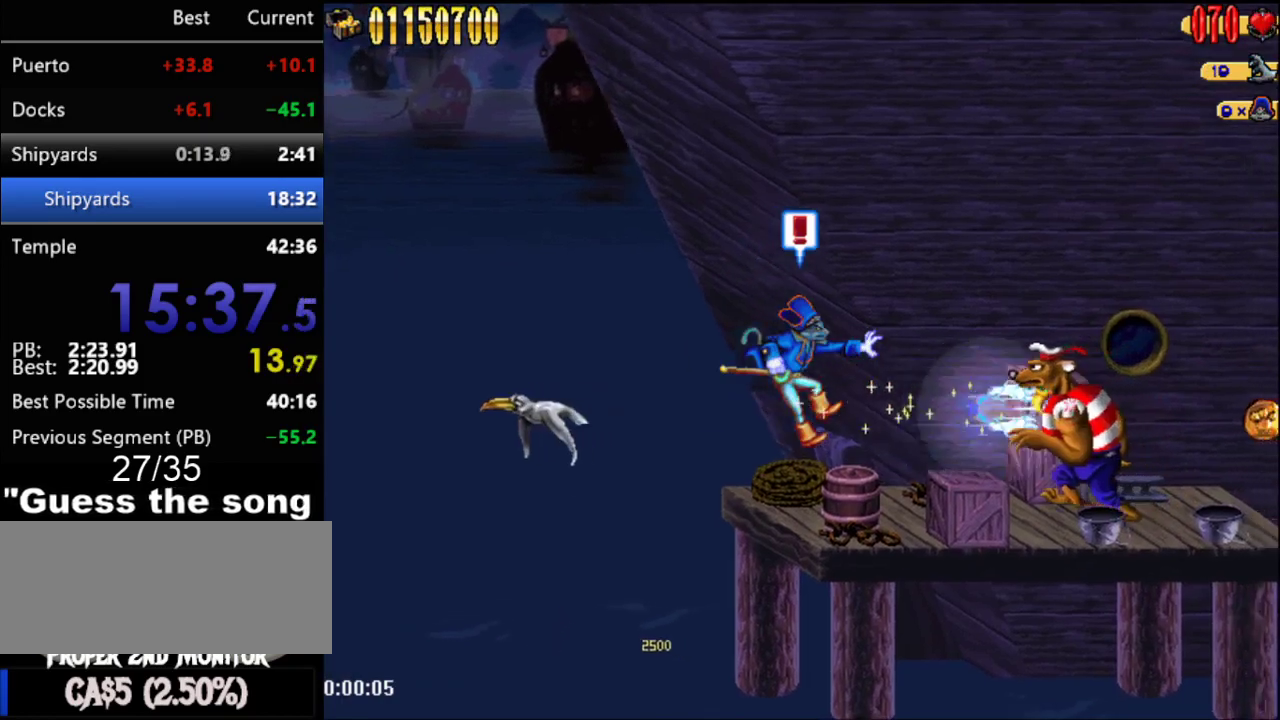
{"buttons": ["DPAD_RIGHT"], "events": []}
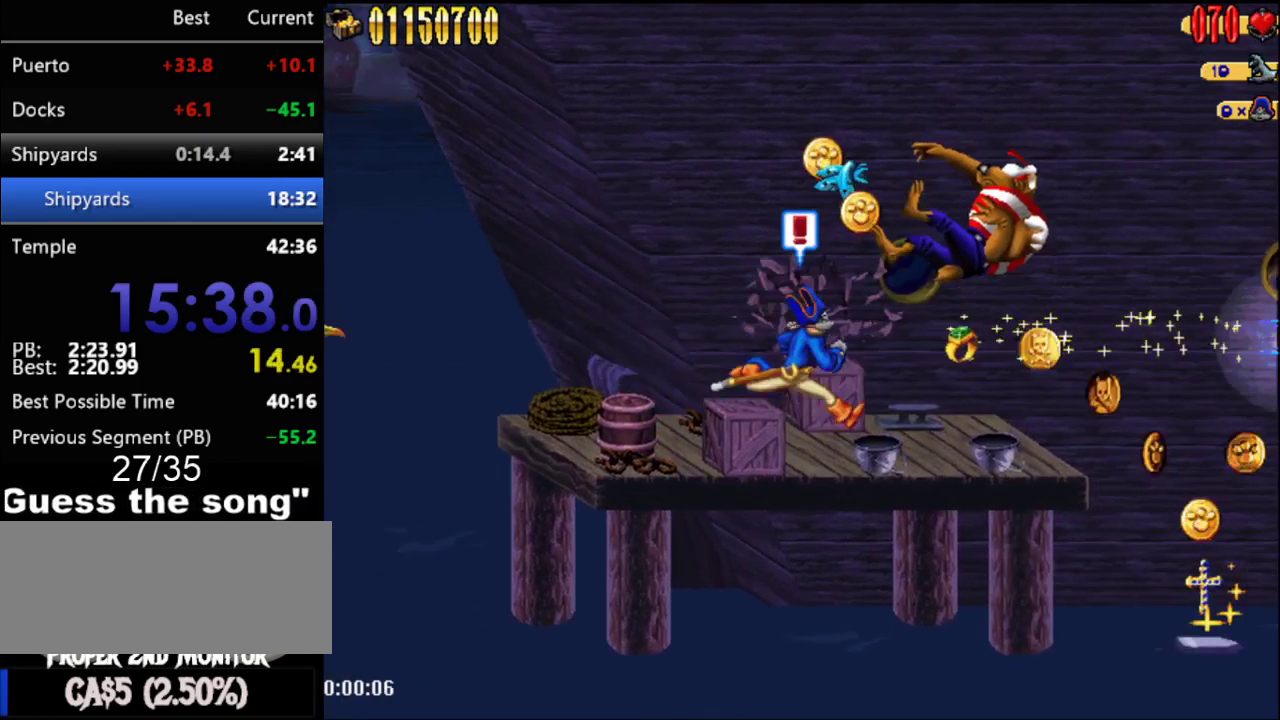
{"buttons": ["DPAD_RIGHT"], "events": []}